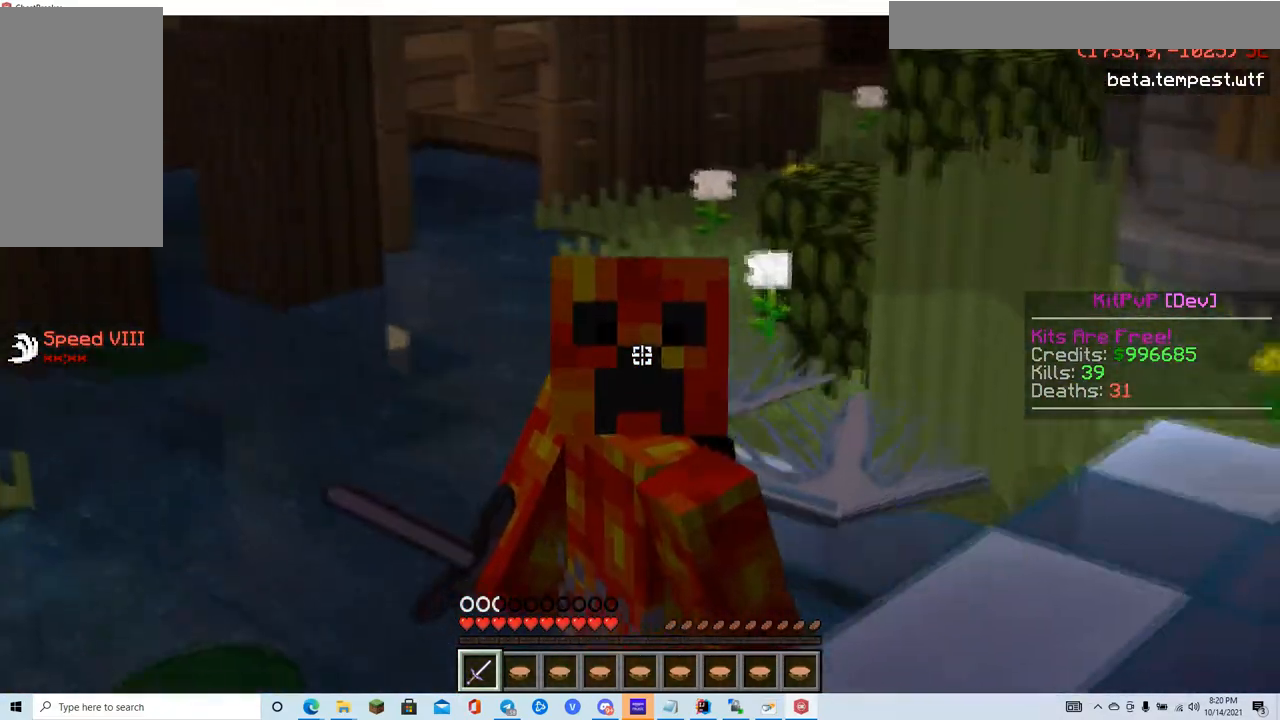
Gameplay with keyboard and mouse; each line is a JSON object with the keys and mouse buttons held at the frame after it. "events" lists presses ("down") and releases ("up") of "a", "d", "s", "w", "mouse_left" and "mouse_right" between this image and that frame as [ms after this image, input, new state], when the widget could be followed in between. "mouse_left", "mouse_right" = the "left", "right" buttons of the "mouse" list. No other keys are recorded. Fast repeated clicks can show as one long hold. Mouse movement is not recorded.
{"keys": ["s"], "mouse": [], "events": []}
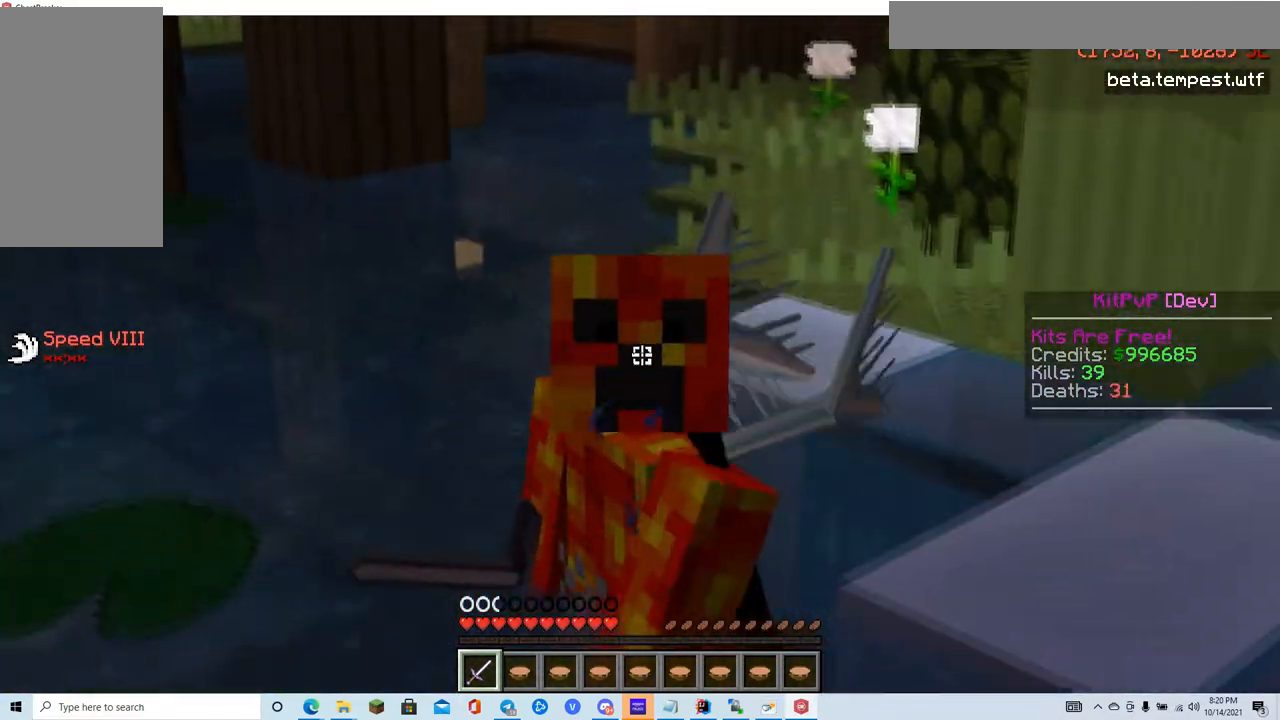
{"keys": ["w"], "mouse": [], "events": [[50, "s", "up"], [367, "w", "down"]]}
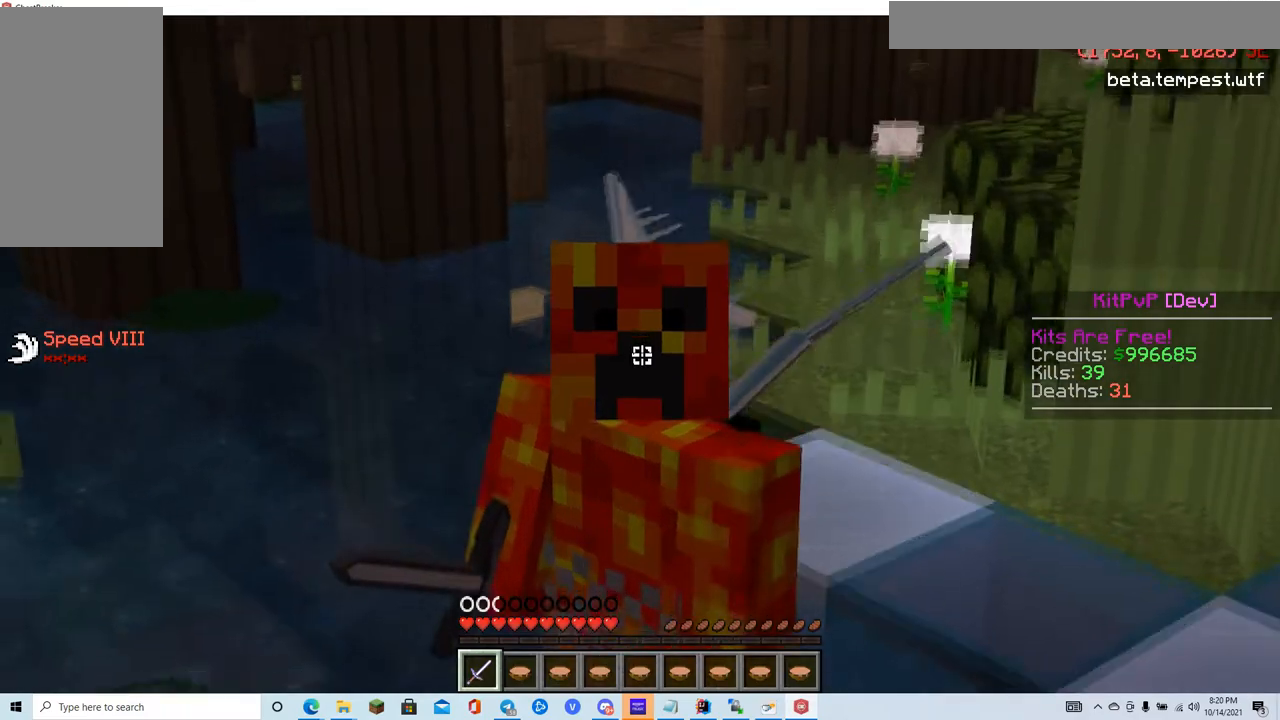
{"keys": ["w"], "mouse": [], "events": []}
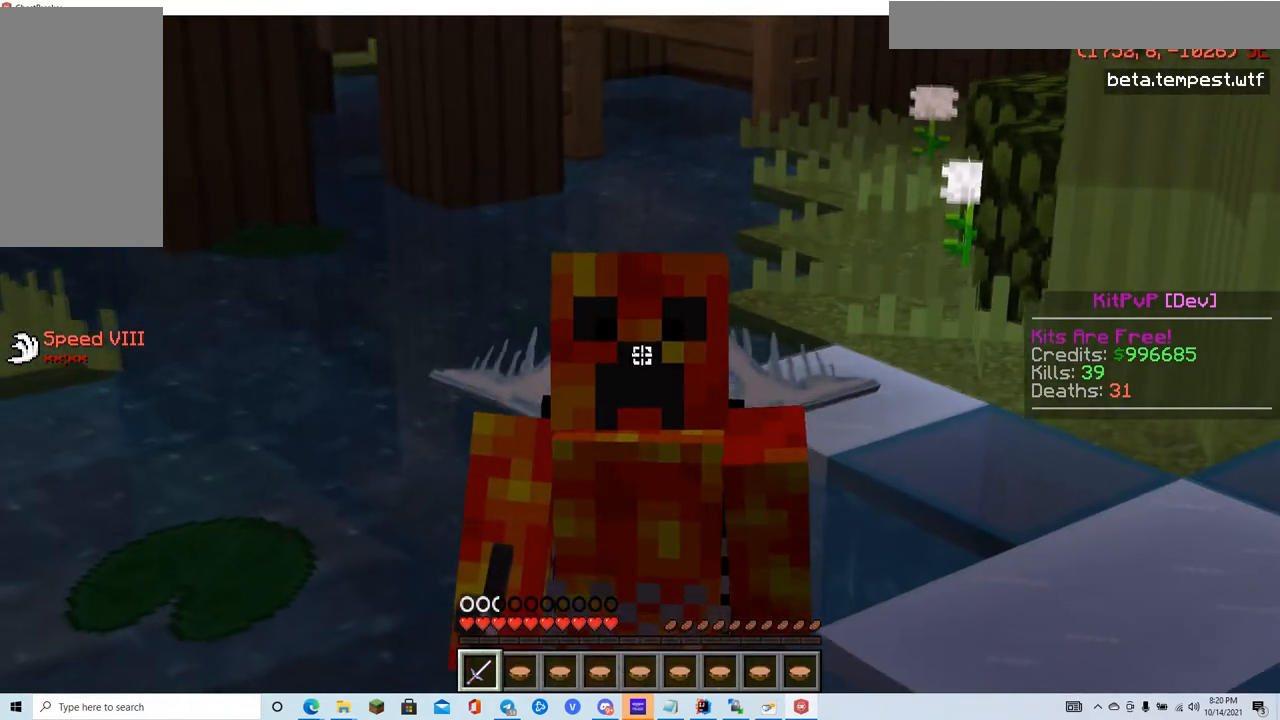
{"keys": ["w"], "mouse": [], "events": []}
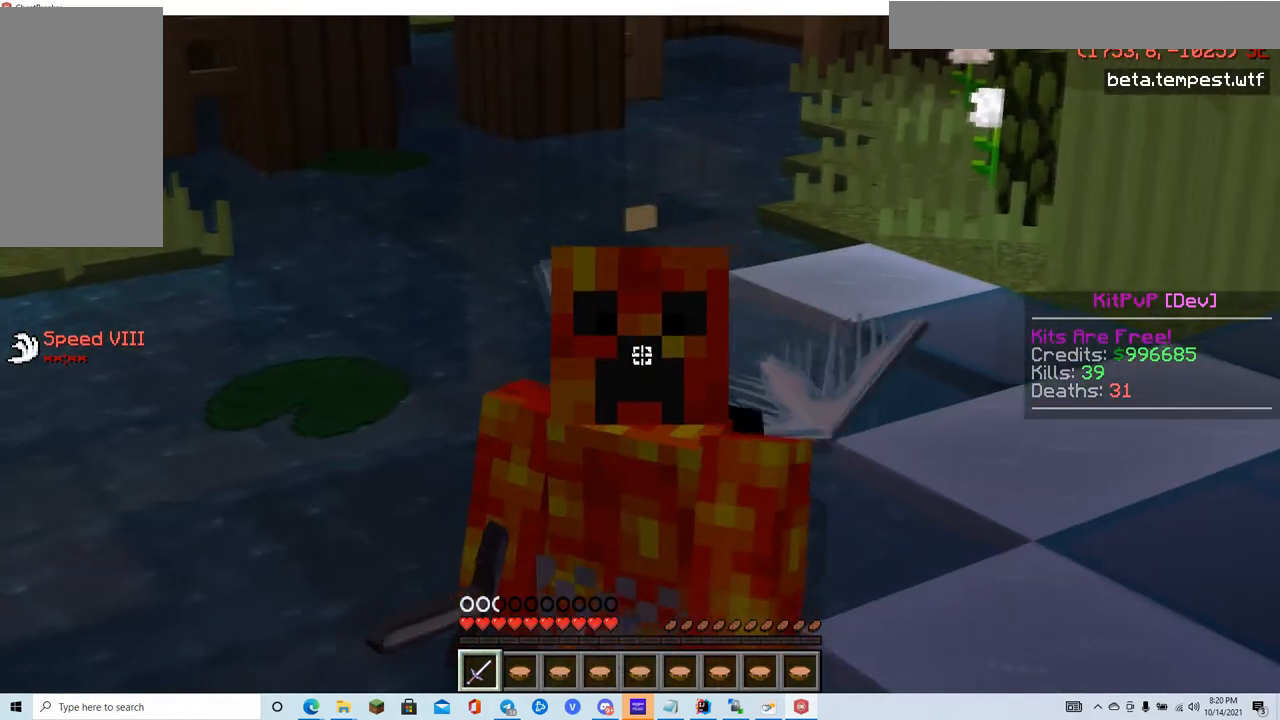
{"keys": ["w"], "mouse": [], "events": []}
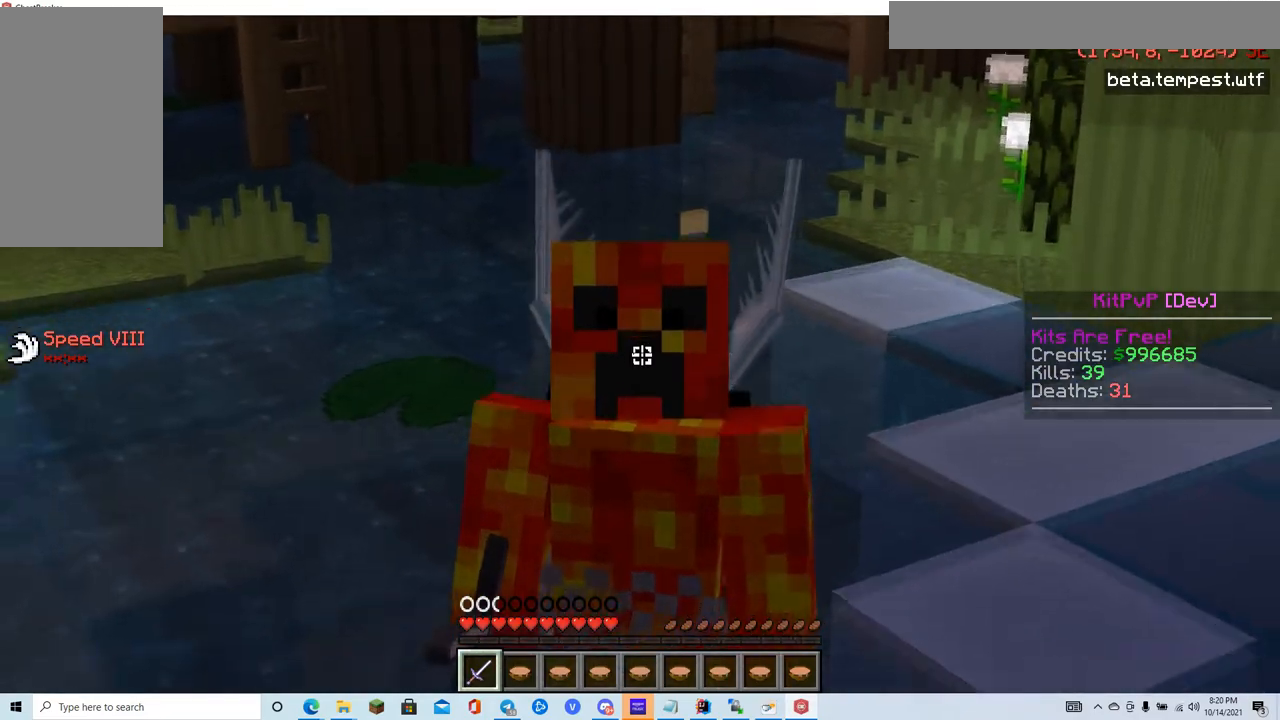
{"keys": ["w"], "mouse": [], "events": []}
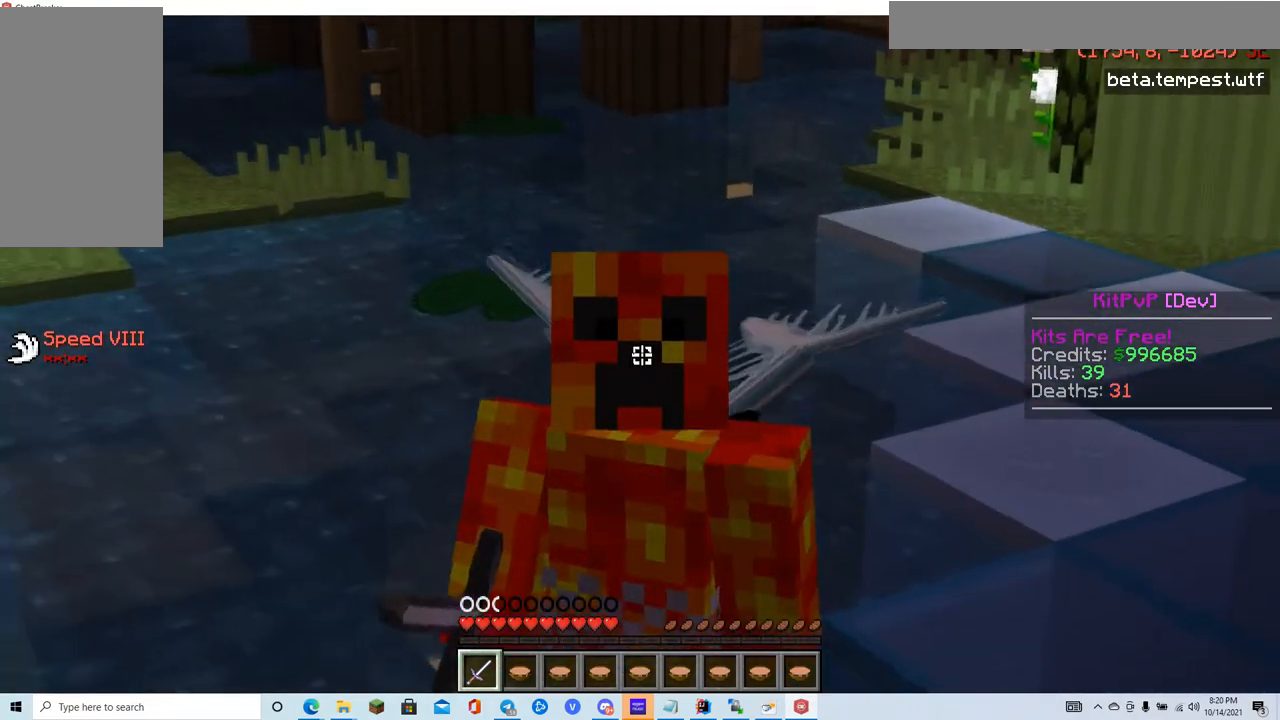
{"keys": ["w"], "mouse": [], "events": []}
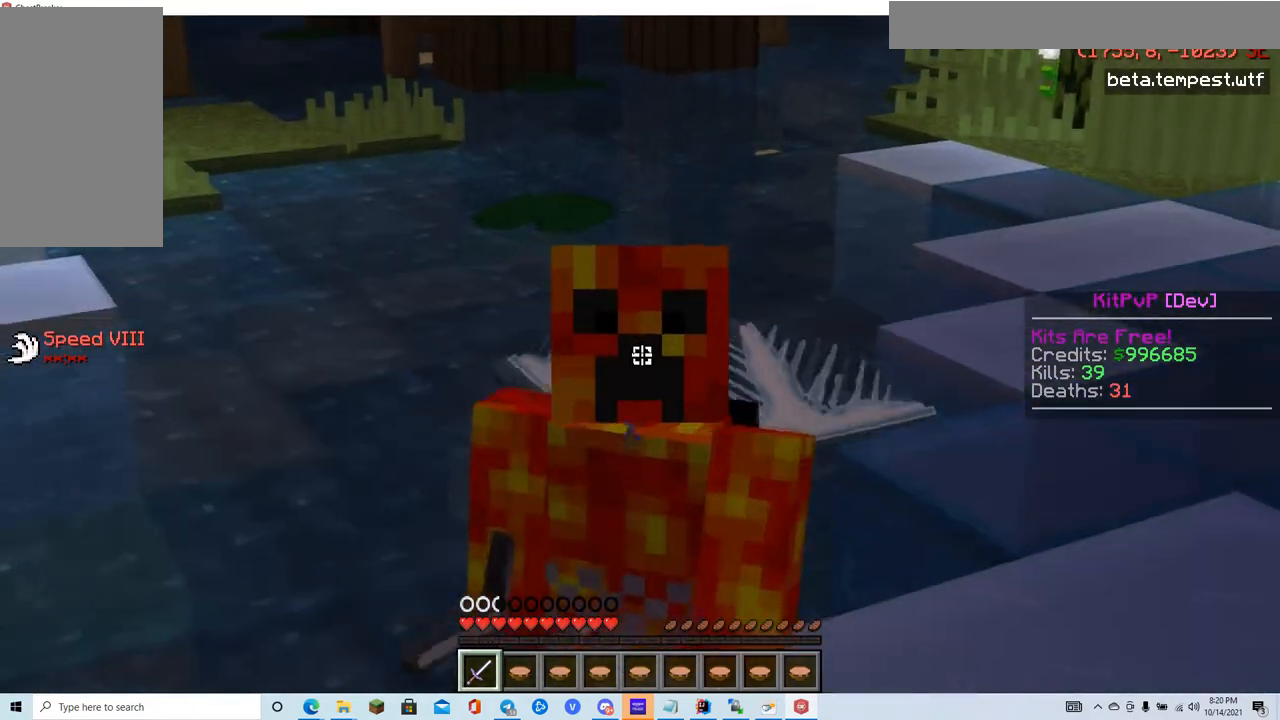
{"keys": ["w"], "mouse": [], "events": []}
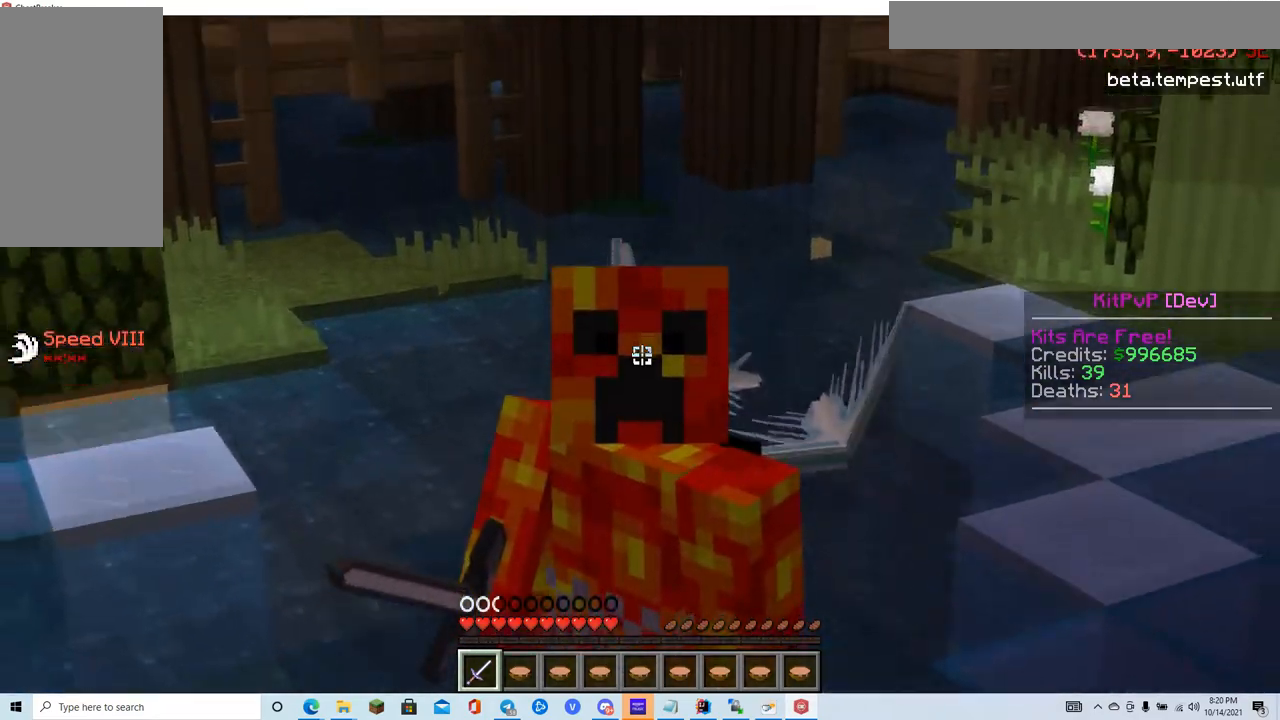
{"keys": ["w"], "mouse": [], "events": []}
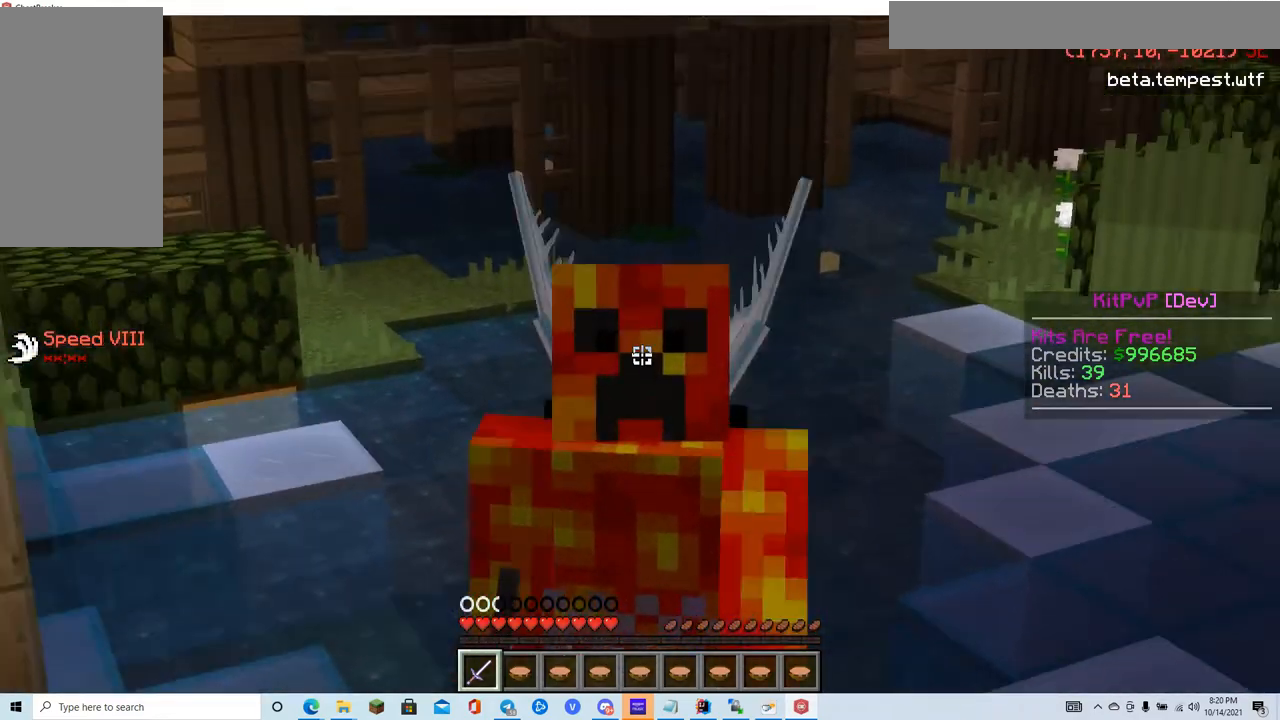
{"keys": ["w"], "mouse": [], "events": []}
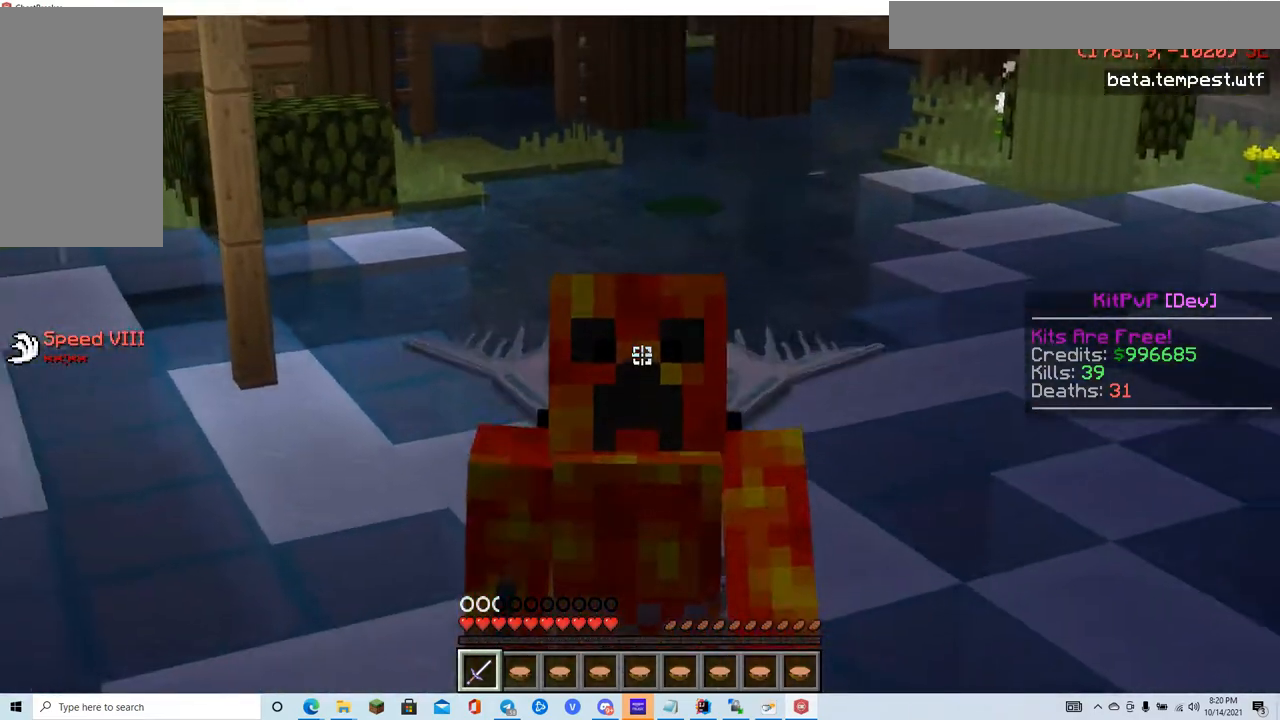
{"keys": [], "mouse": [], "events": [[34, "w", "up"]]}
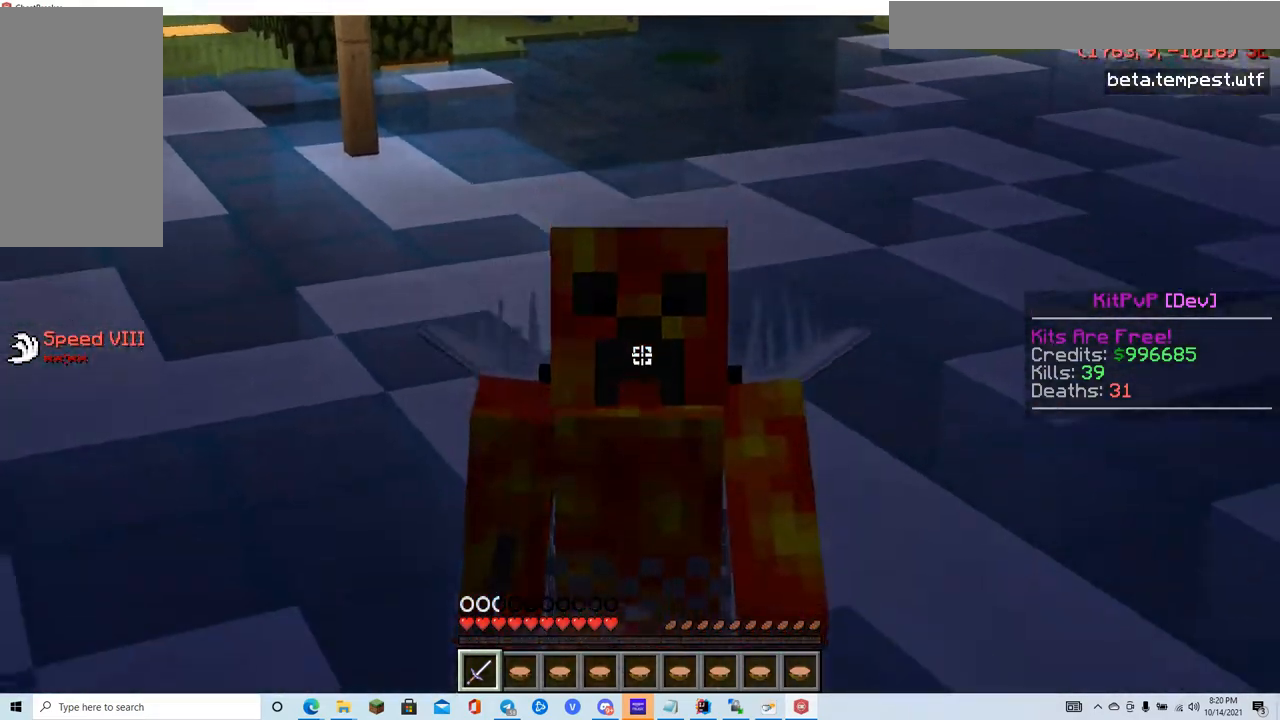
{"keys": ["s"], "mouse": [], "events": [[83, "s", "down"]]}
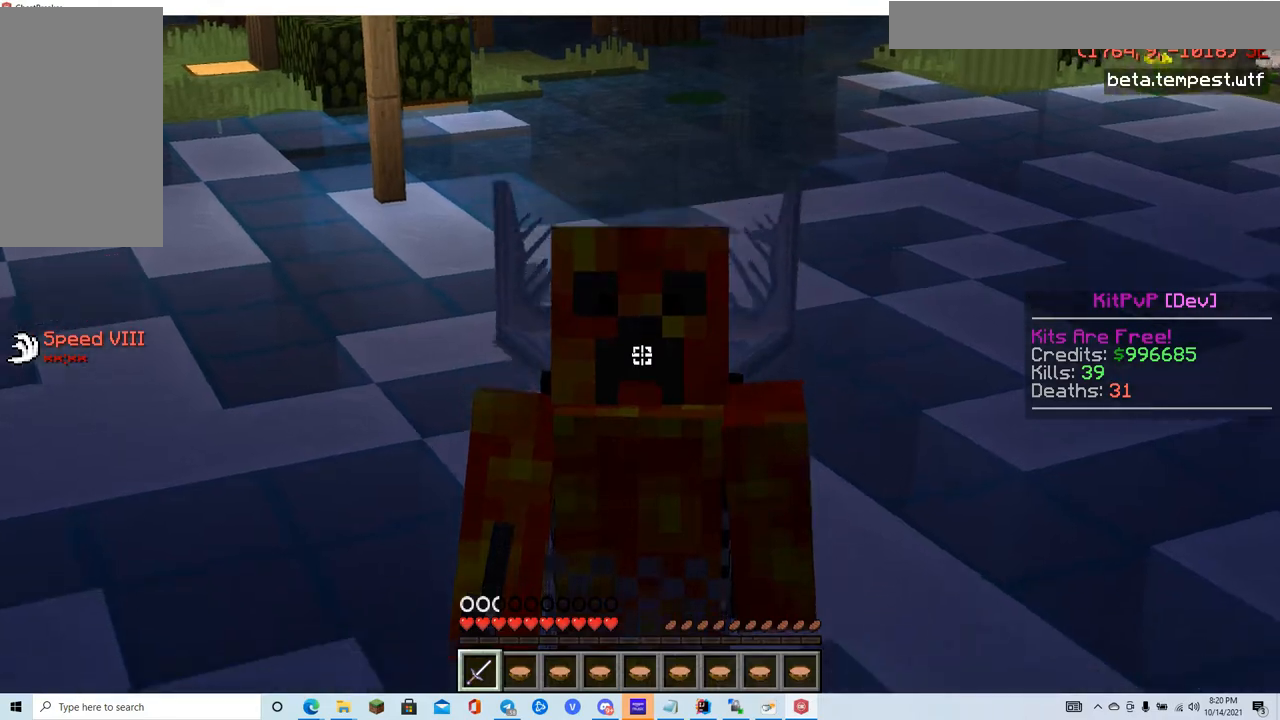
{"keys": ["s"], "mouse": [], "events": []}
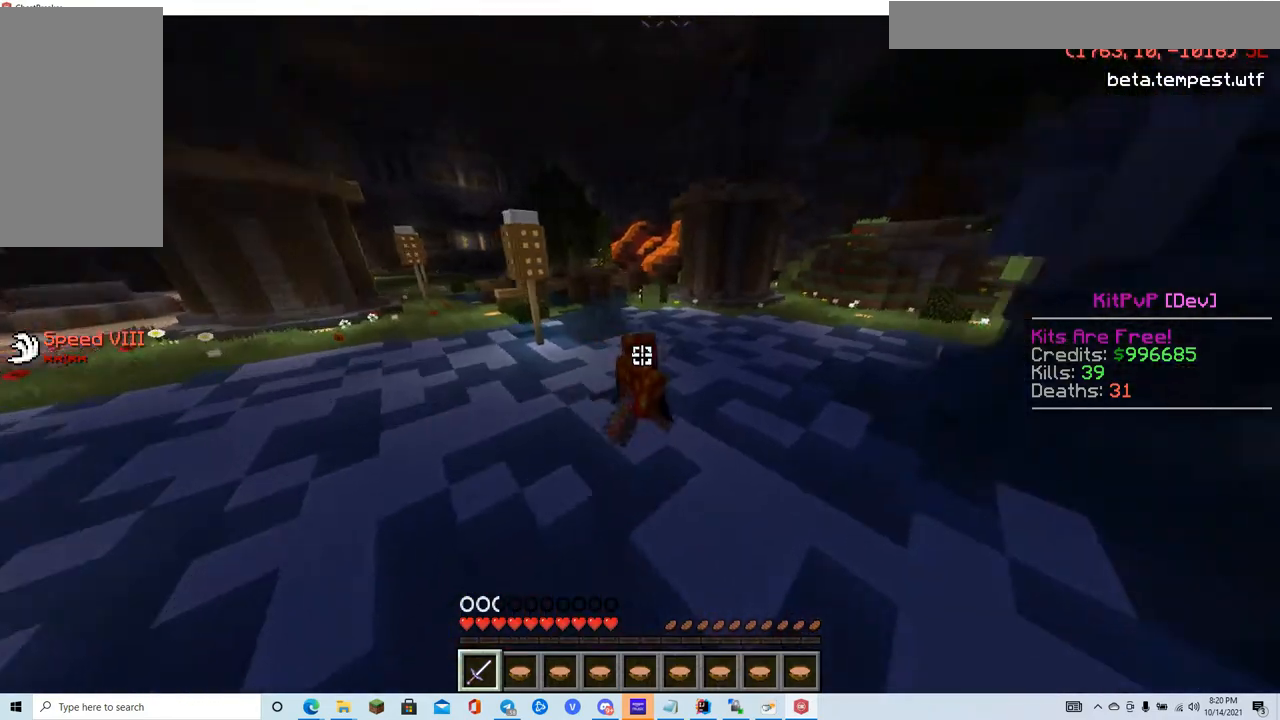
{"keys": ["s"], "mouse": ["left"], "events": [[450, "mouse_left", "down"]]}
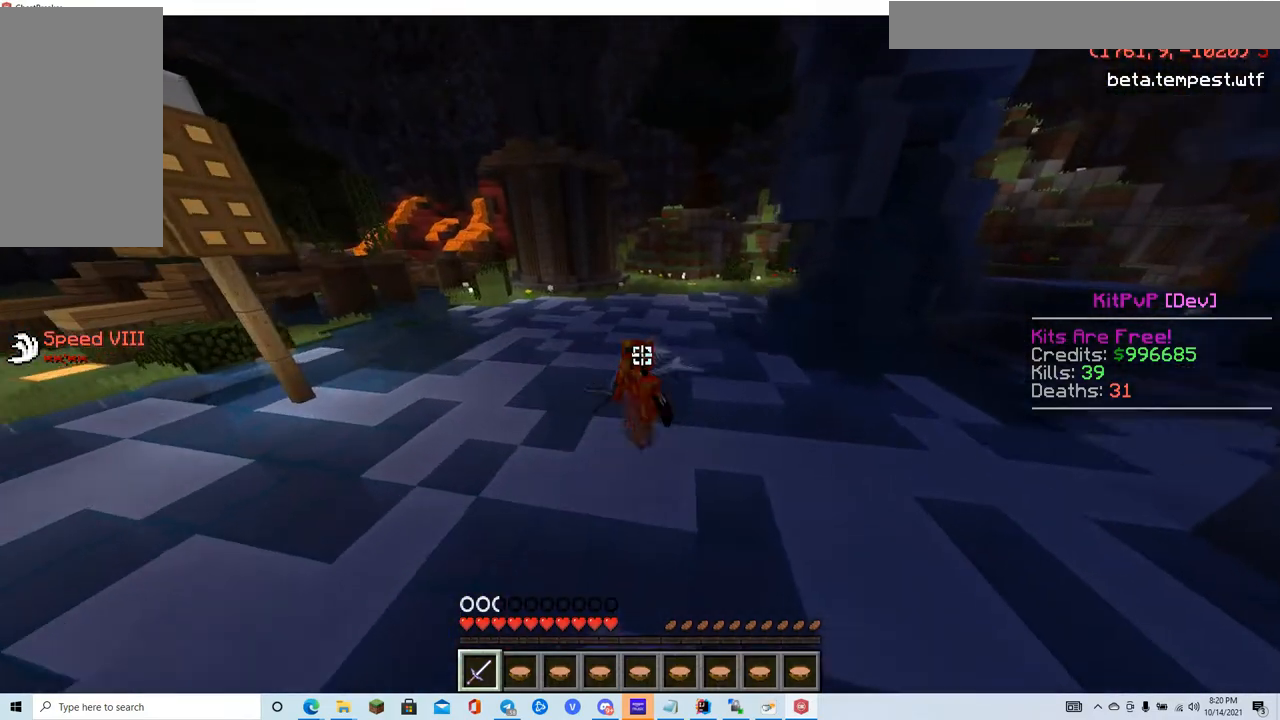
{"keys": [], "mouse": [], "events": [[51, "mouse_left", "up"], [117, "mouse_left", "down"], [317, "s", "up"], [468, "mouse_left", "up"]]}
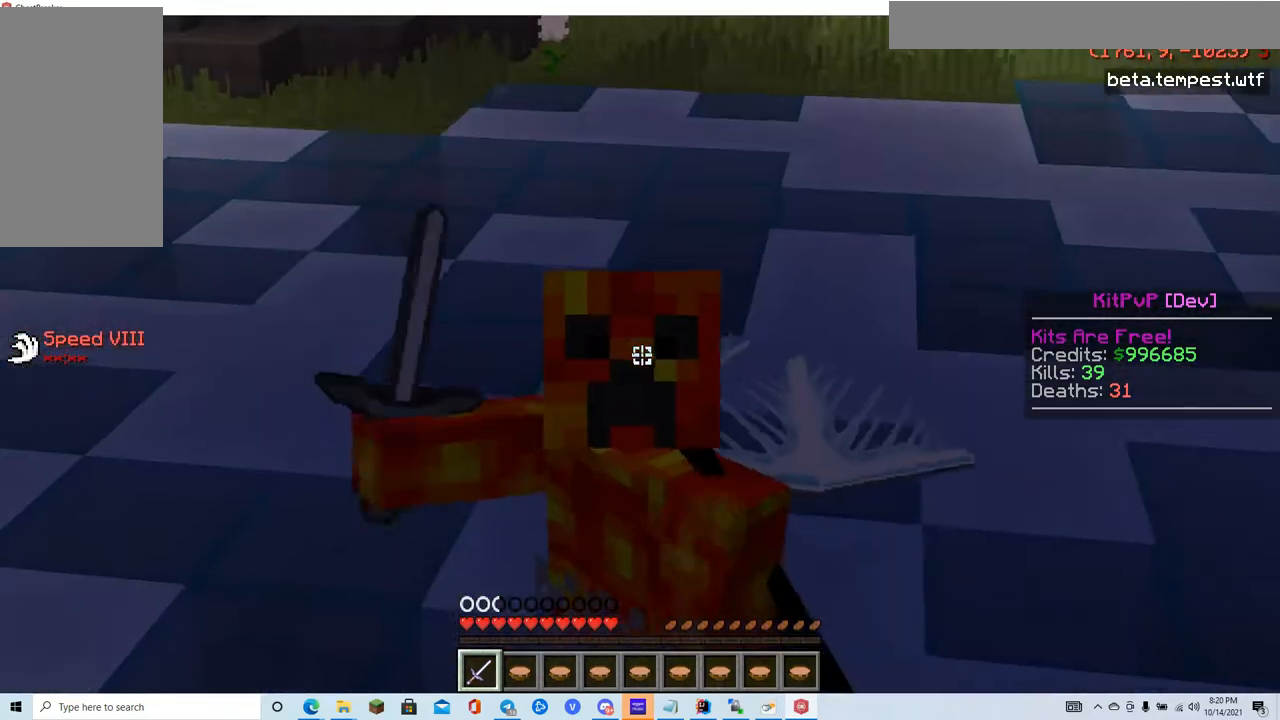
{"keys": [], "mouse": [], "events": [[100, "mouse_left", "down"], [401, "mouse_left", "up"]]}
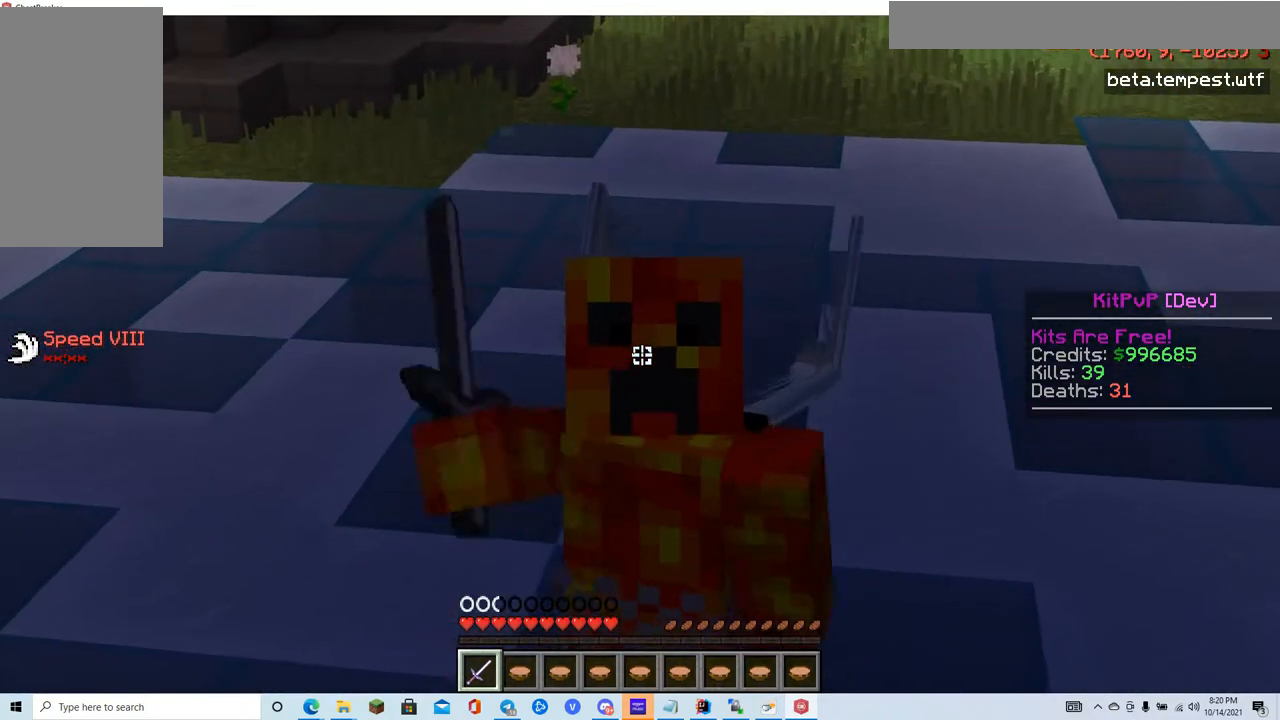
{"keys": ["w"], "mouse": ["left"], "events": [[117, "mouse_left", "down"], [133, "w", "down"]]}
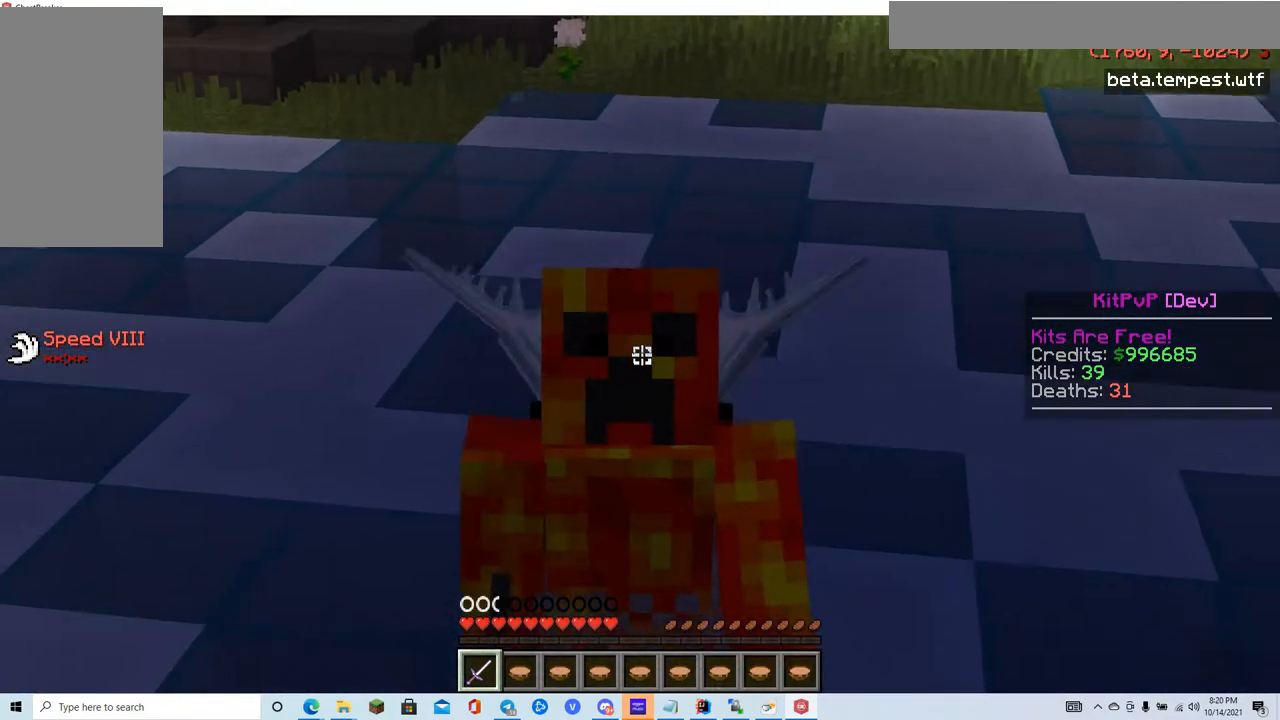
{"keys": ["w"], "mouse": [], "events": [[117, "mouse_left", "up"]]}
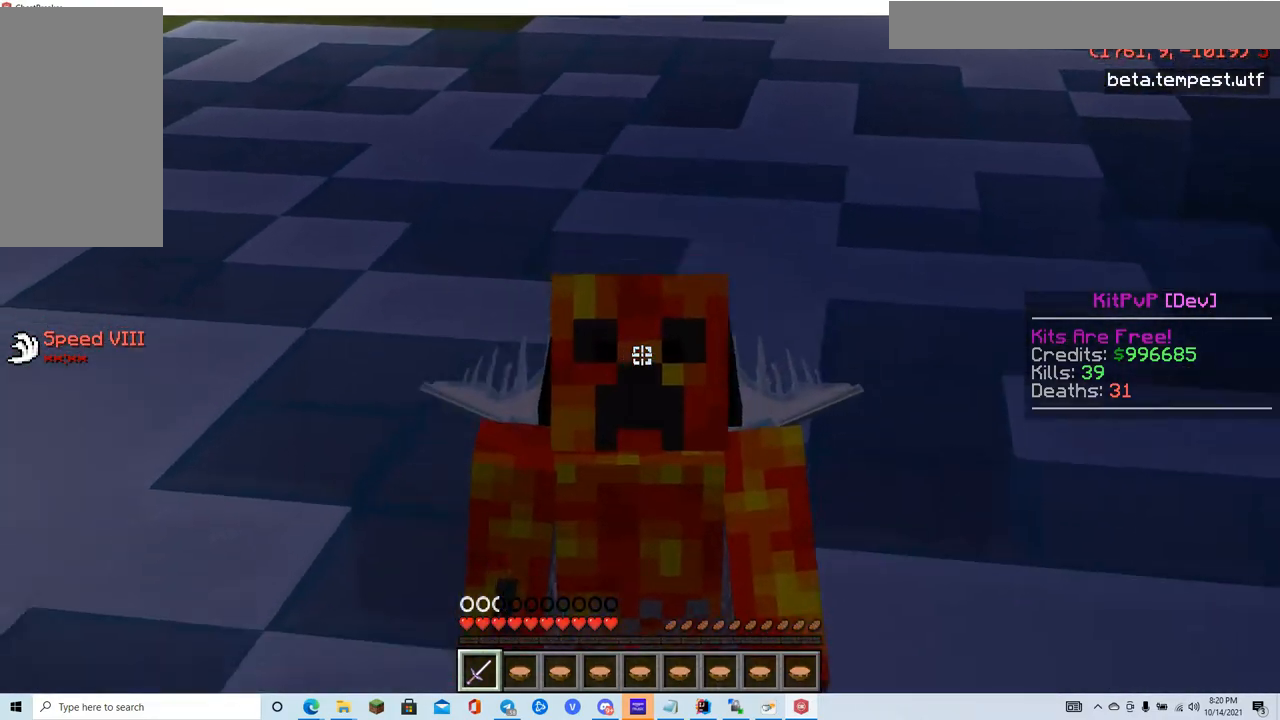
{"keys": [], "mouse": [], "events": [[100, "w", "up"]]}
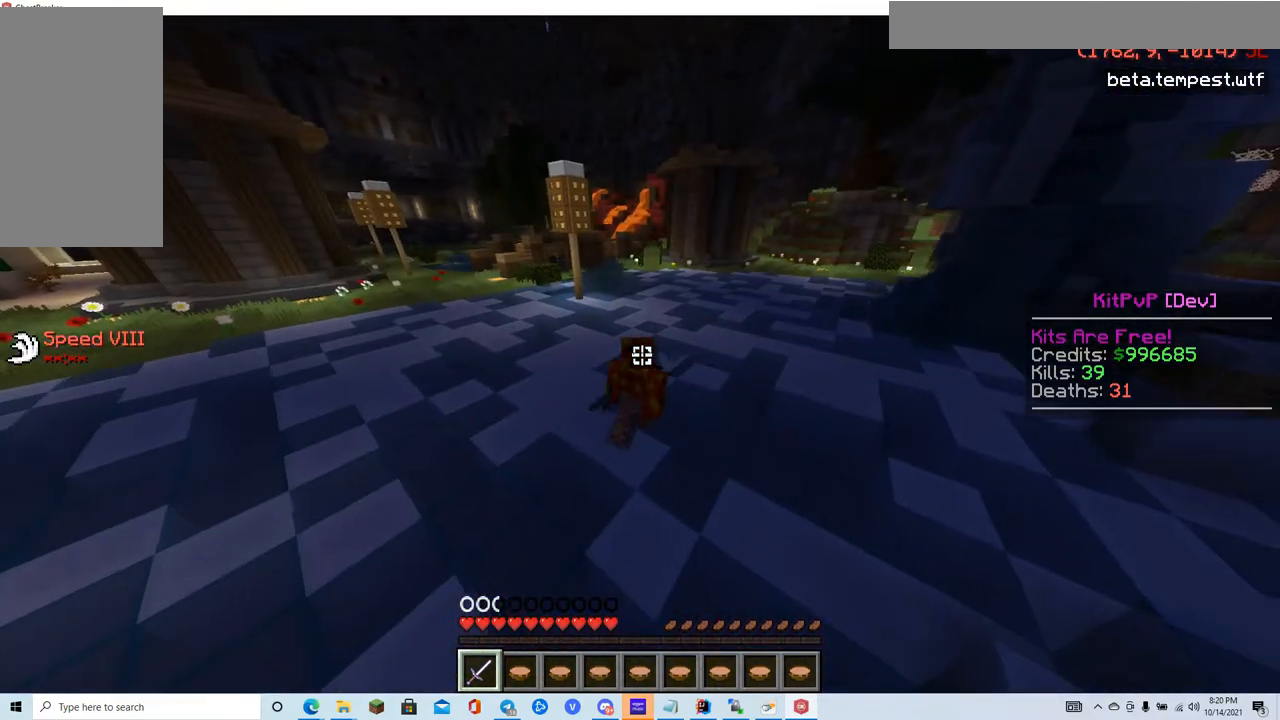
{"keys": ["s"], "mouse": [], "events": [[84, "s", "down"]]}
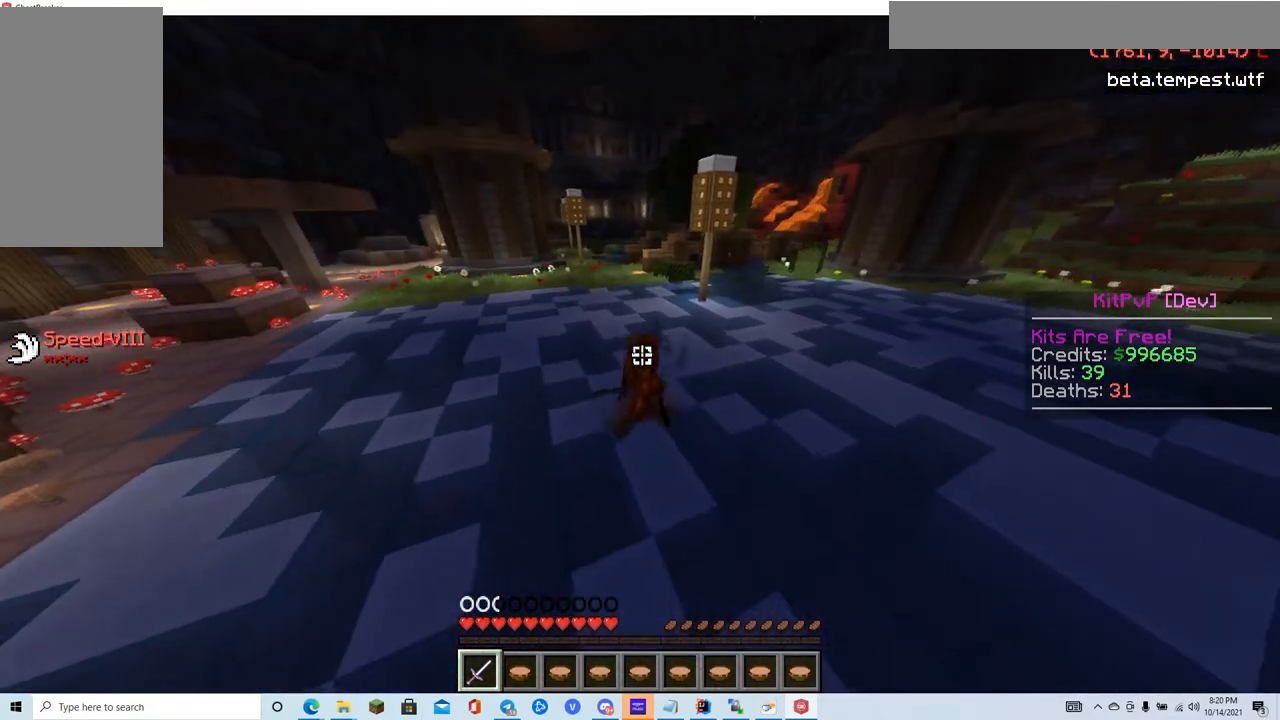
{"keys": ["s"], "mouse": [], "events": []}
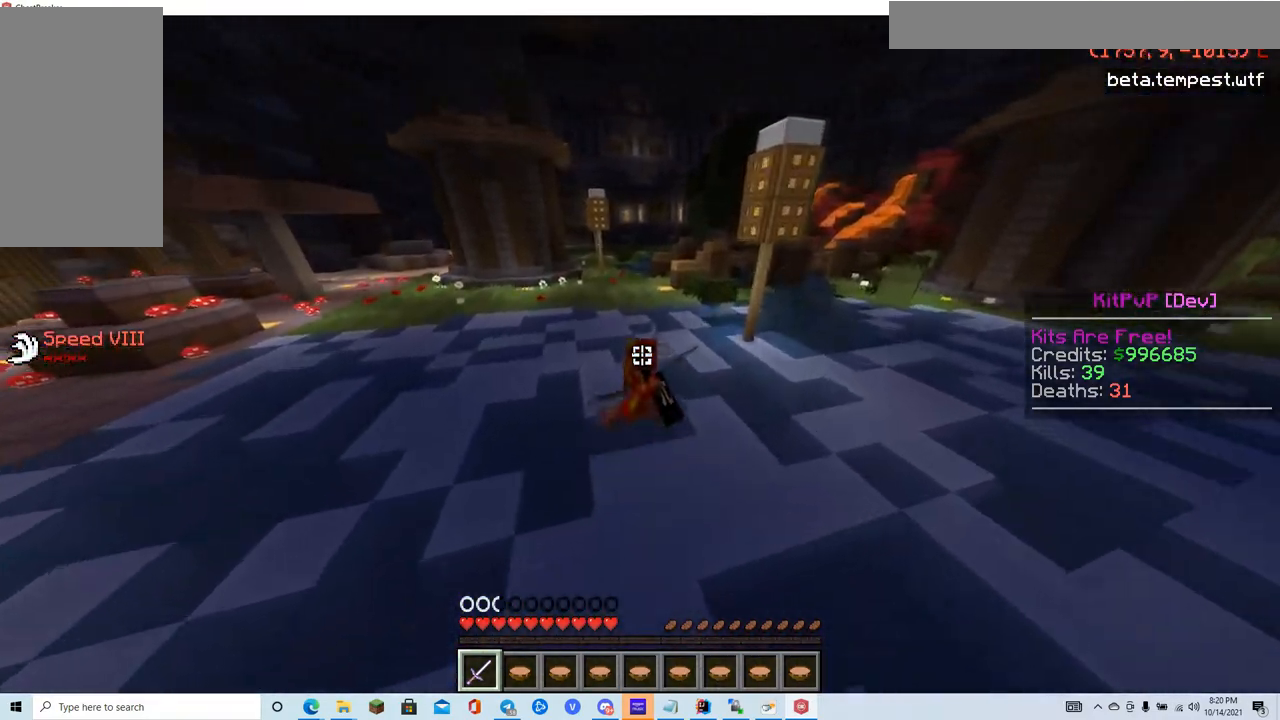
{"keys": ["s"], "mouse": ["left"], "events": [[50, "mouse_left", "down"], [184, "mouse_left", "up"], [484, "mouse_left", "down"]]}
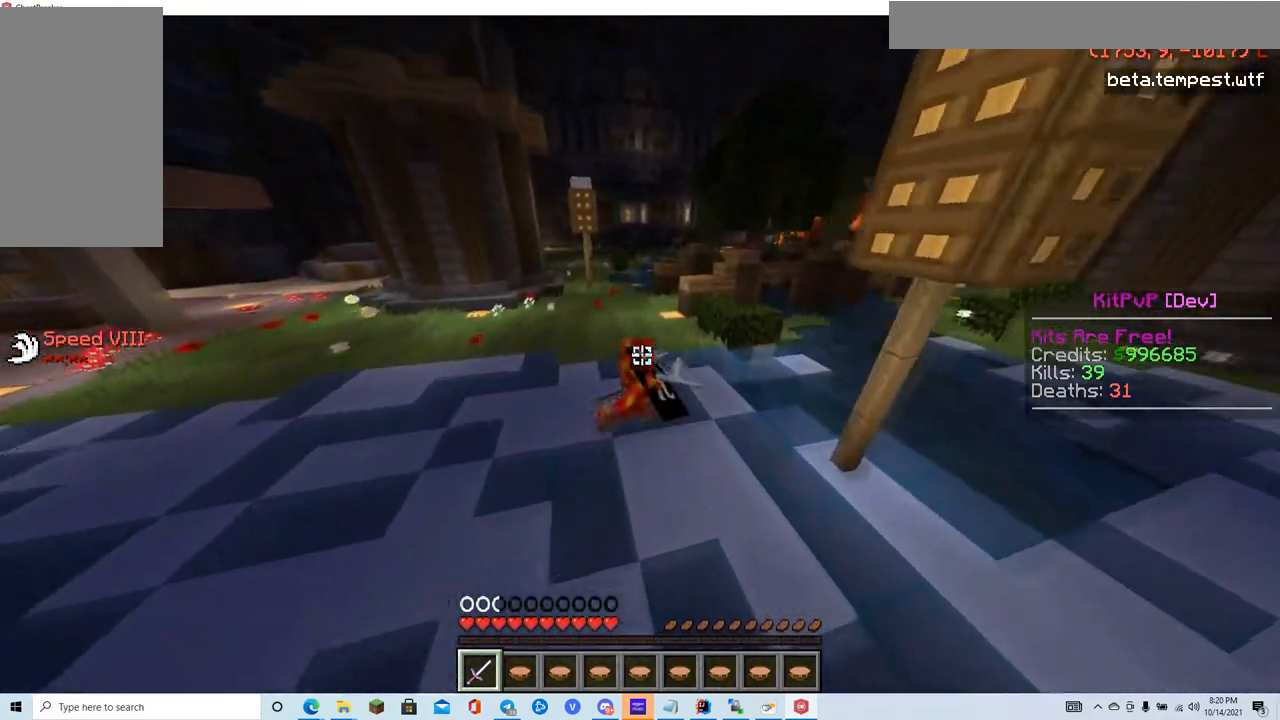
{"keys": [], "mouse": [], "events": [[83, "mouse_left", "up"], [484, "s", "up"]]}